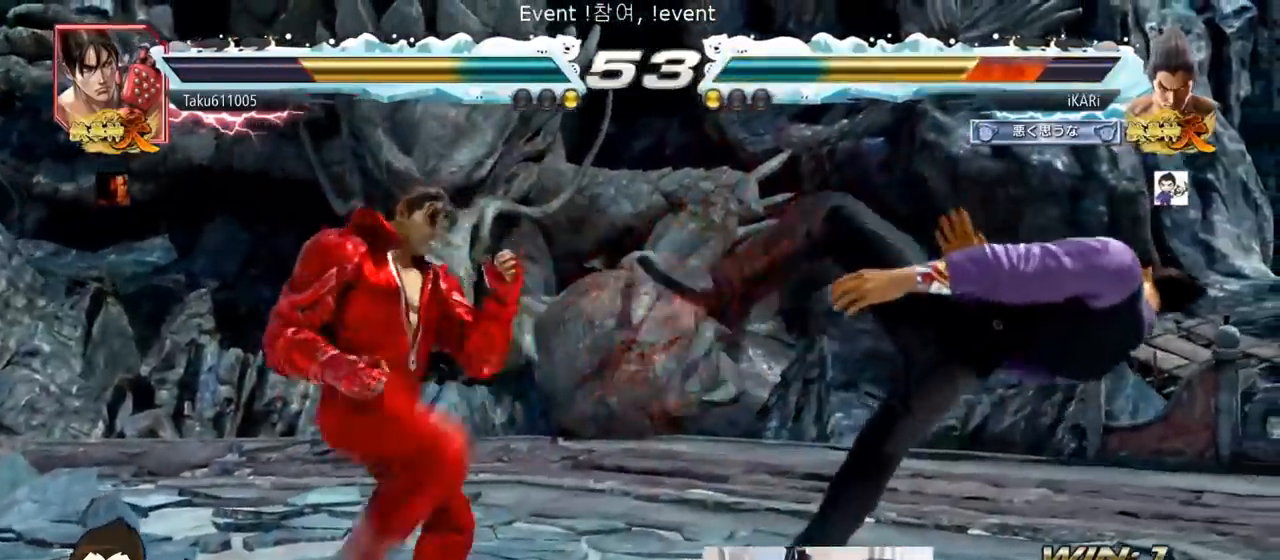
Gameplay with a controller (arcade stick); each line is a JSON object with the inputs held at the frame after it. "events" lists button and stick changes between this image and that frame as [ms after this image, input, new state], when the widget could be followed in between. Not read: L3 R3.
{"buttons": [], "left_stick": "center", "events": [[100, "TRIANGLE", "down"], [167, "SQUARE", "down"], [184, "SQUARE", "up"], [217, "TRIANGLE", "up"], [301, "TRIANGLE", "down"], [351, "SQUARE", "down"], [401, "SQUARE", "up"], [401, "TRIANGLE", "up"]]}
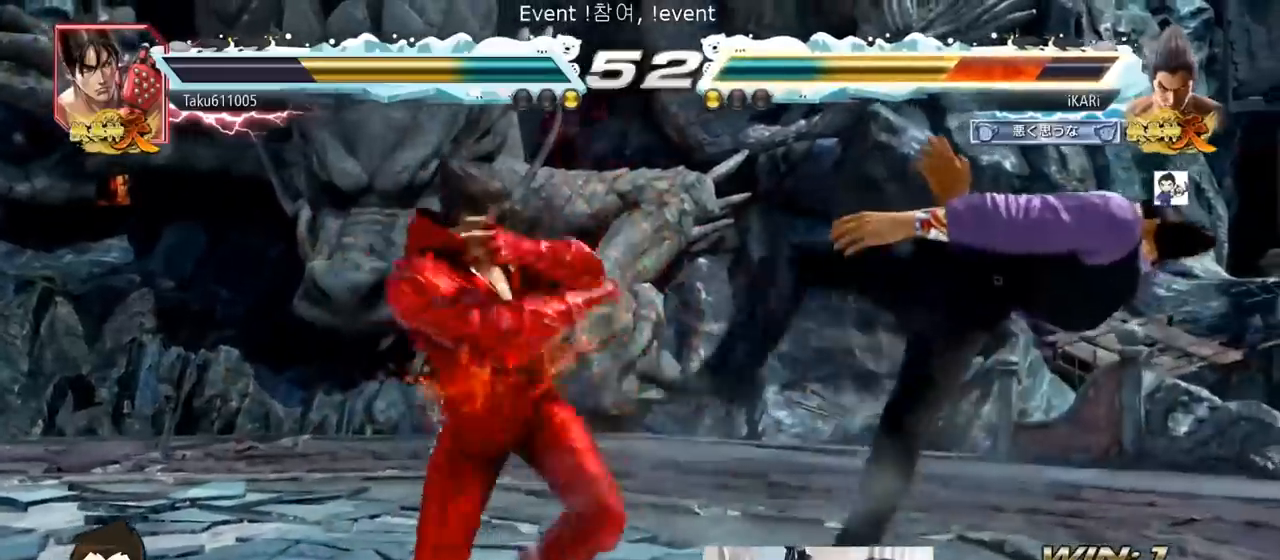
{"buttons": [], "left_stick": "center", "events": [[33, "TRIANGLE", "down"], [67, "SQUARE", "down"], [117, "SQUARE", "up"], [117, "TRIANGLE", "up"], [200, "TRIANGLE", "down"], [233, "SQUARE", "down"], [283, "TRIANGLE", "up"], [300, "SQUARE", "up"], [367, "TRIANGLE", "down"], [417, "SQUARE", "down"], [467, "TRIANGLE", "up"], [500, "SQUARE", "up"]]}
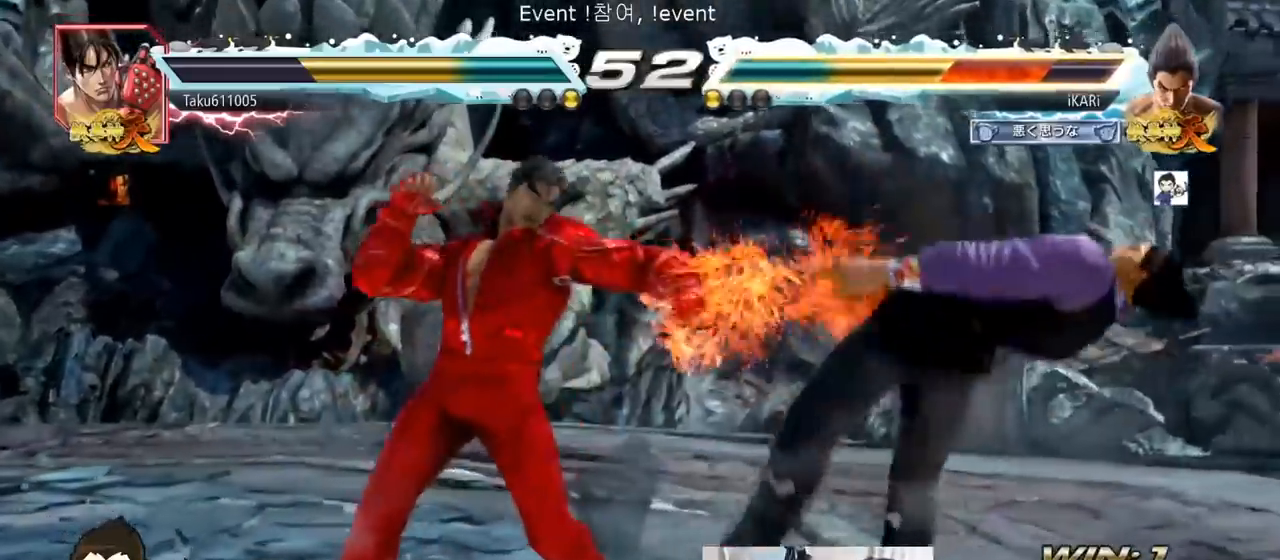
{"buttons": [], "left_stick": "center", "events": [[84, "TRIANGLE", "down"], [100, "SQUARE", "down"], [167, "TRIANGLE", "up"], [184, "SQUARE", "up"], [267, "SQUARE", "down"], [267, "TRIANGLE", "down"], [334, "SQUARE", "up"], [334, "TRIANGLE", "up"], [401, "TRIANGLE", "down"], [417, "SQUARE", "down"], [484, "TRIANGLE", "up"], [501, "SQUARE", "up"]]}
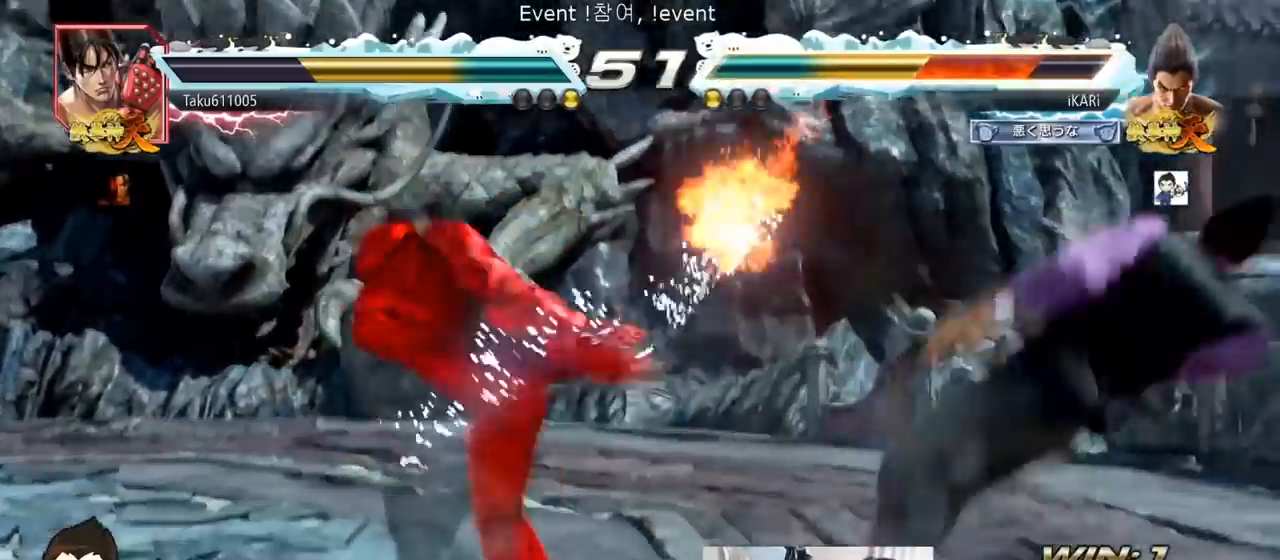
{"buttons": [], "left_stick": "center", "events": []}
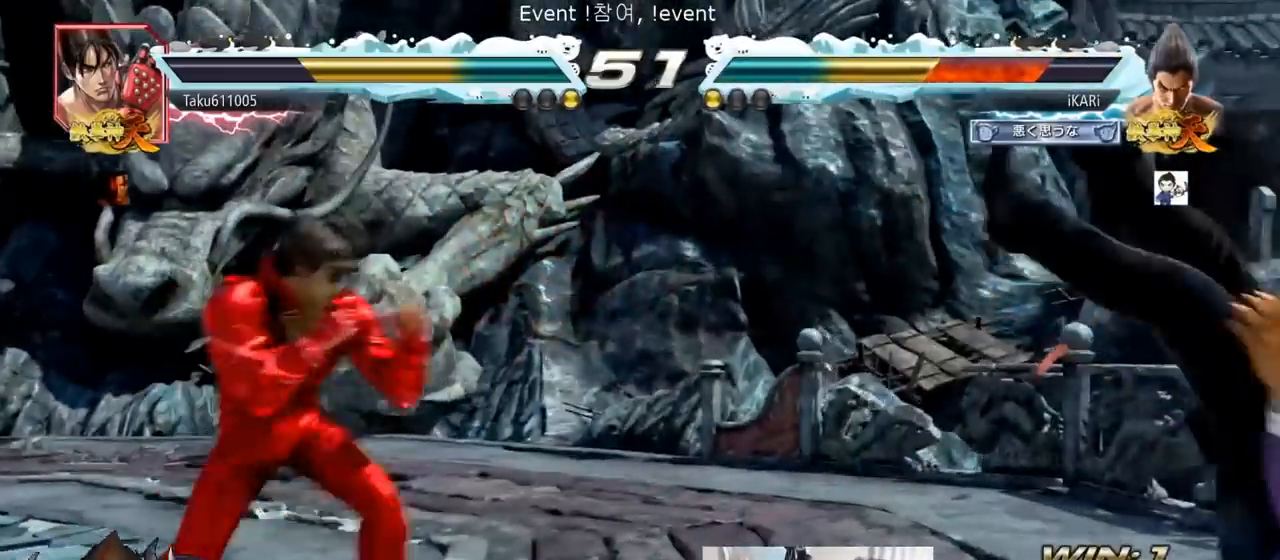
{"buttons": [], "left_stick": "center", "events": []}
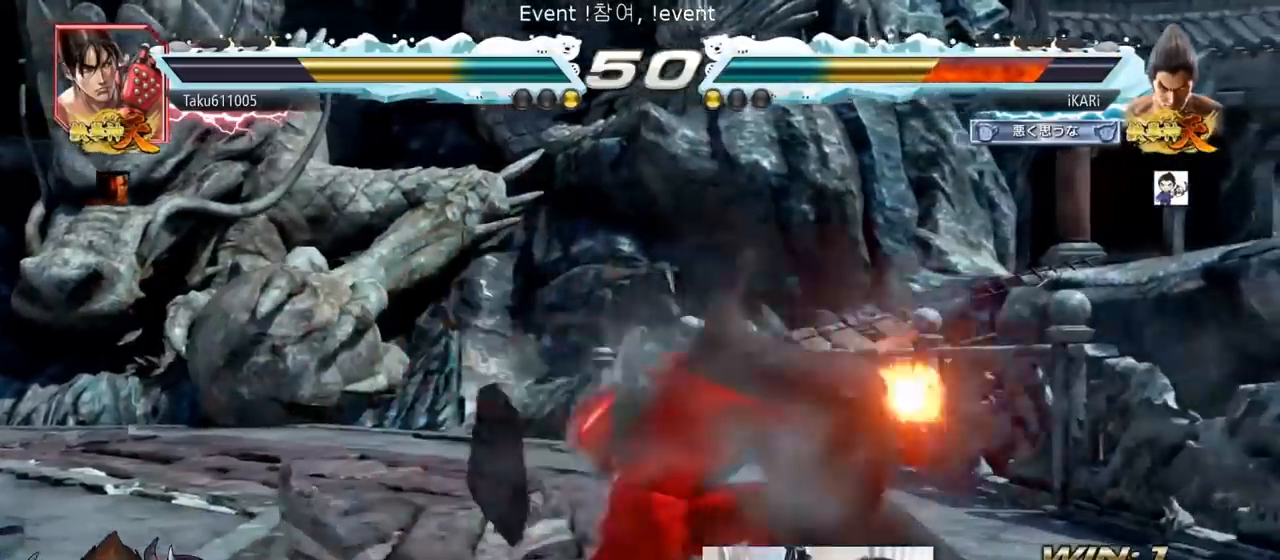
{"buttons": [], "left_stick": "center", "events": []}
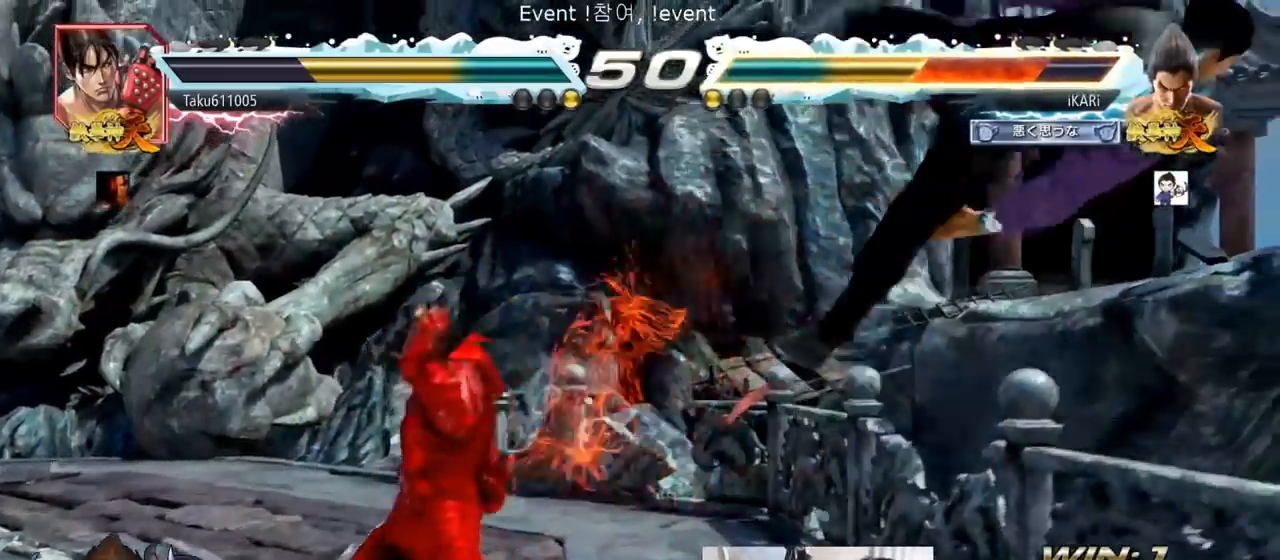
{"buttons": [], "left_stick": "center", "events": []}
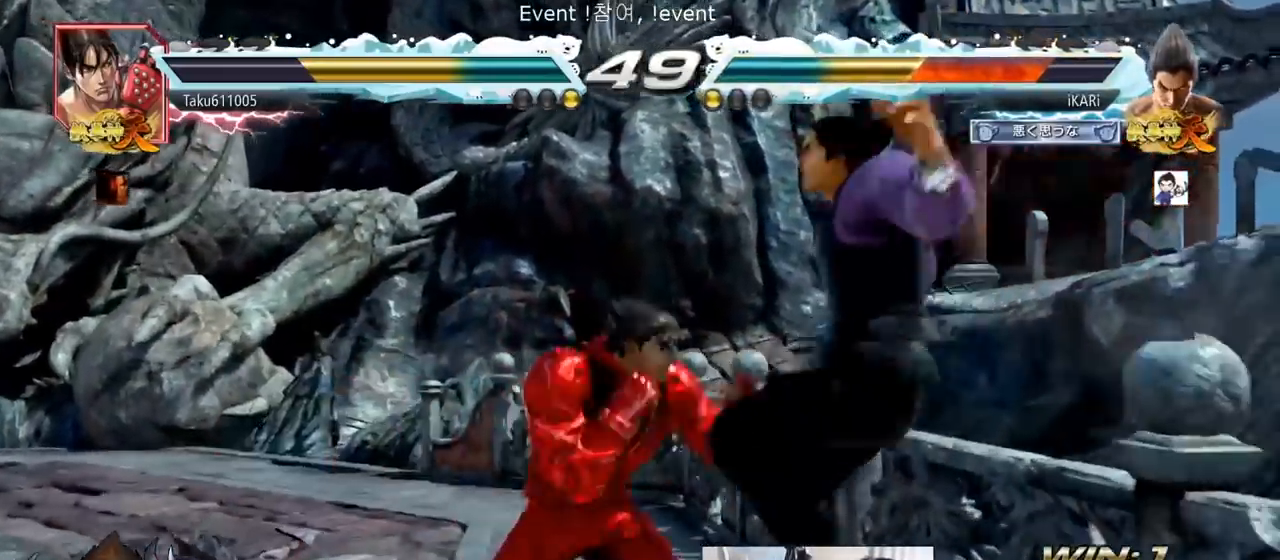
{"buttons": ["CROSS"], "left_stick": "center", "events": [[500, "CROSS", "down"]]}
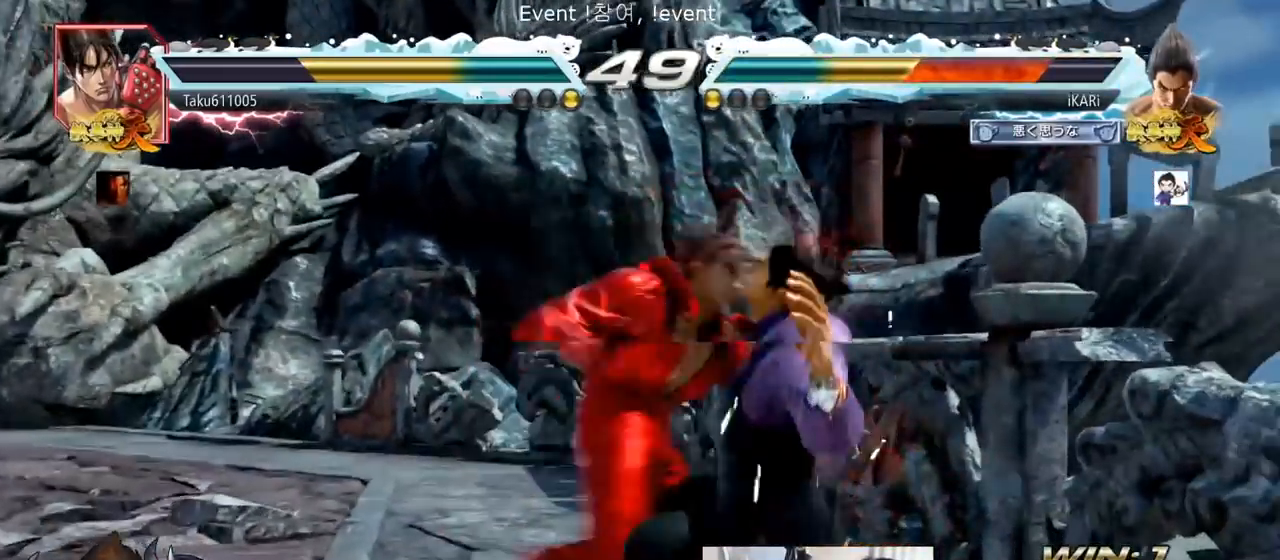
{"buttons": [], "left_stick": "center", "events": [[34, "CROSS", "up"], [84, "CROSS", "down"], [117, "CROSS", "up"], [217, "CROSS", "down"], [251, "CROSS", "up"], [267, "CROSS", "down"], [334, "CROSS", "up"], [467, "CROSS", "down"], [484, "CROSS", "up"]]}
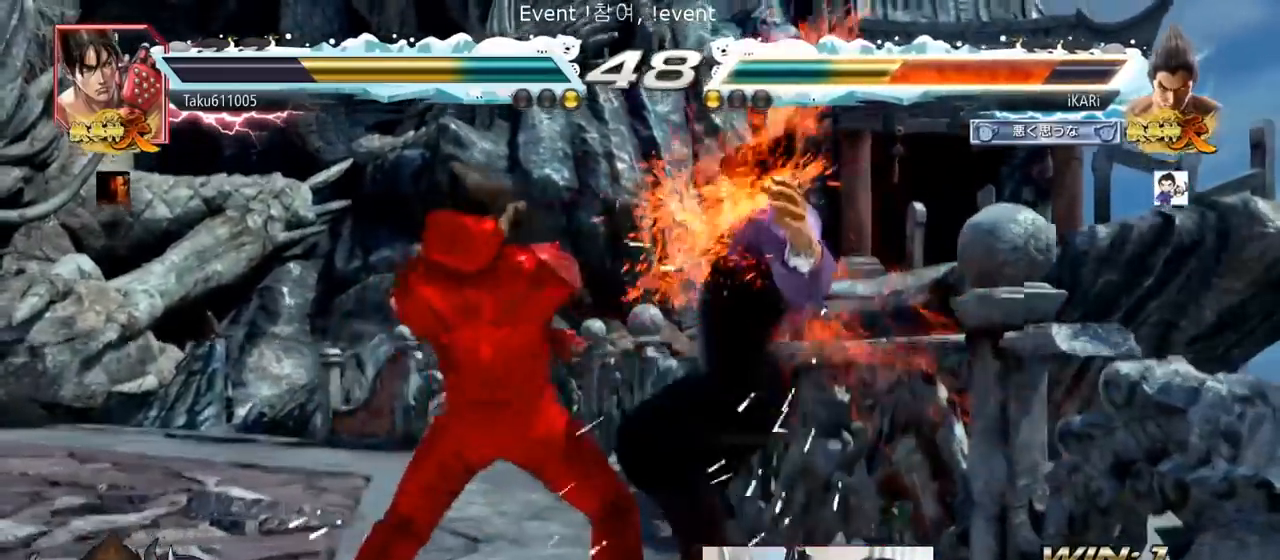
{"buttons": [], "left_stick": "center", "events": [[50, "CROSS", "down"], [84, "CROSS", "up"], [217, "CROSS", "down"], [250, "CROSS", "up"], [284, "CROSS", "down"], [334, "CROSS", "up"], [417, "CROSS", "down"], [467, "CROSS", "up"]]}
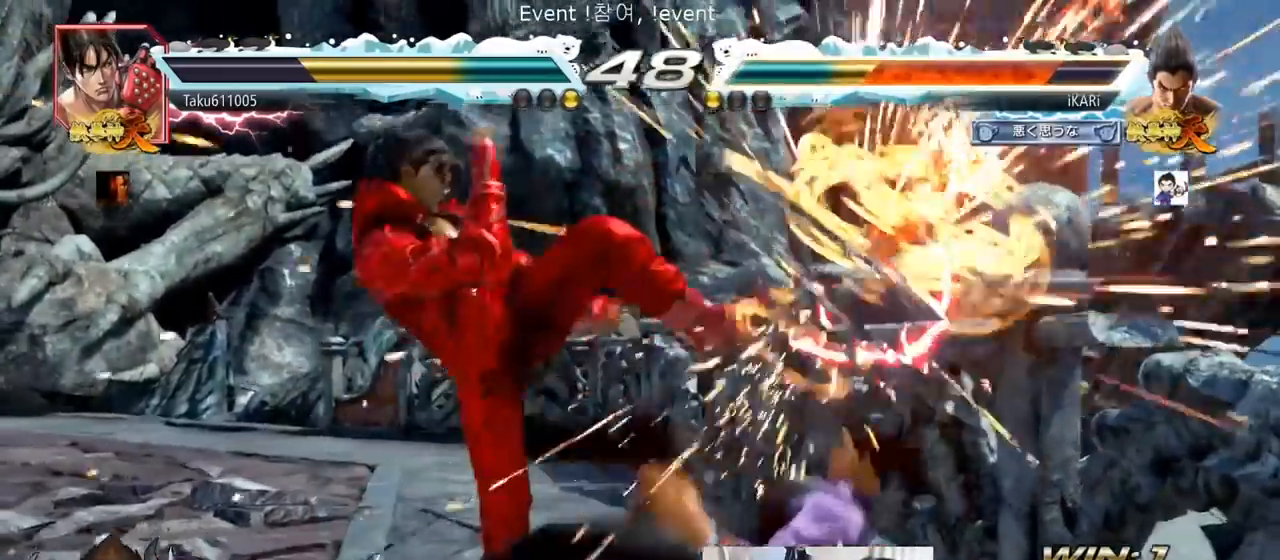
{"buttons": [], "left_stick": "center", "events": [[133, "CROSS", "down"], [200, "CROSS", "up"], [300, "CROSS", "down"], [350, "CROSS", "up"], [367, "CROSS", "down"], [417, "CROSS", "up"]]}
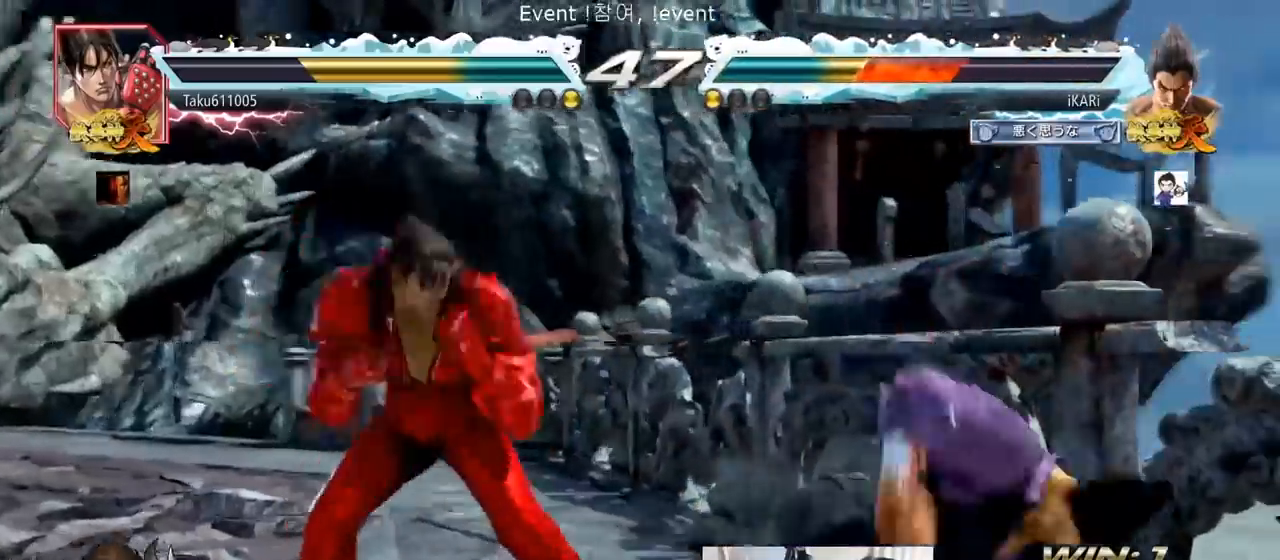
{"buttons": [], "left_stick": "center", "events": [[267, "left_stick", "right"], [451, "left_stick", "center"]]}
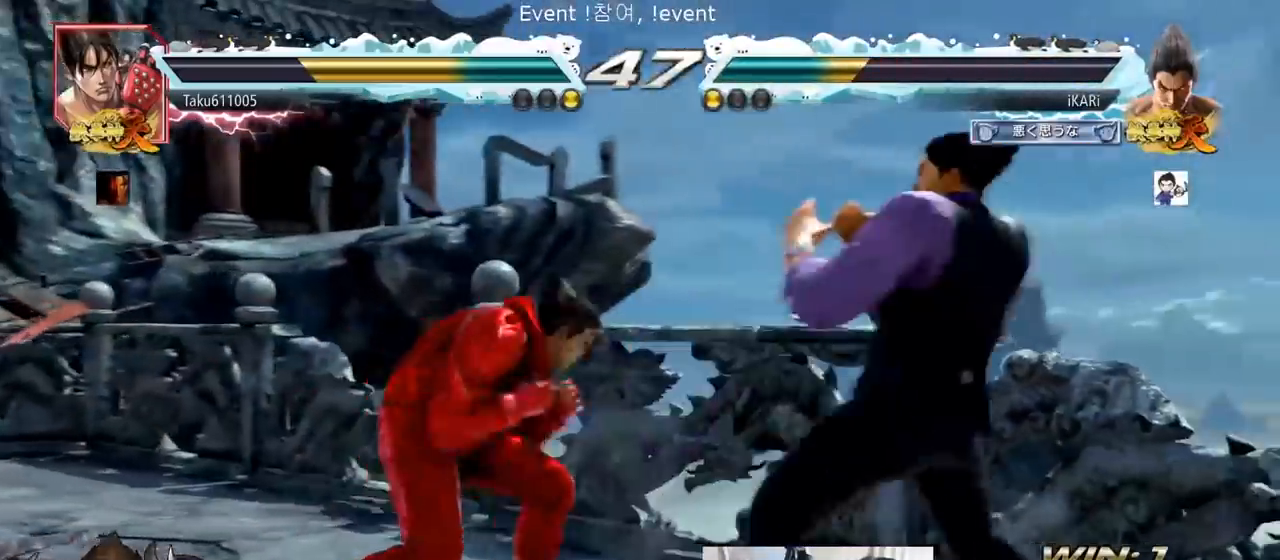
{"buttons": [], "left_stick": "right", "events": [[33, "left_stick", "left"], [133, "left_stick", "down-left"], [267, "left_stick", "right"]]}
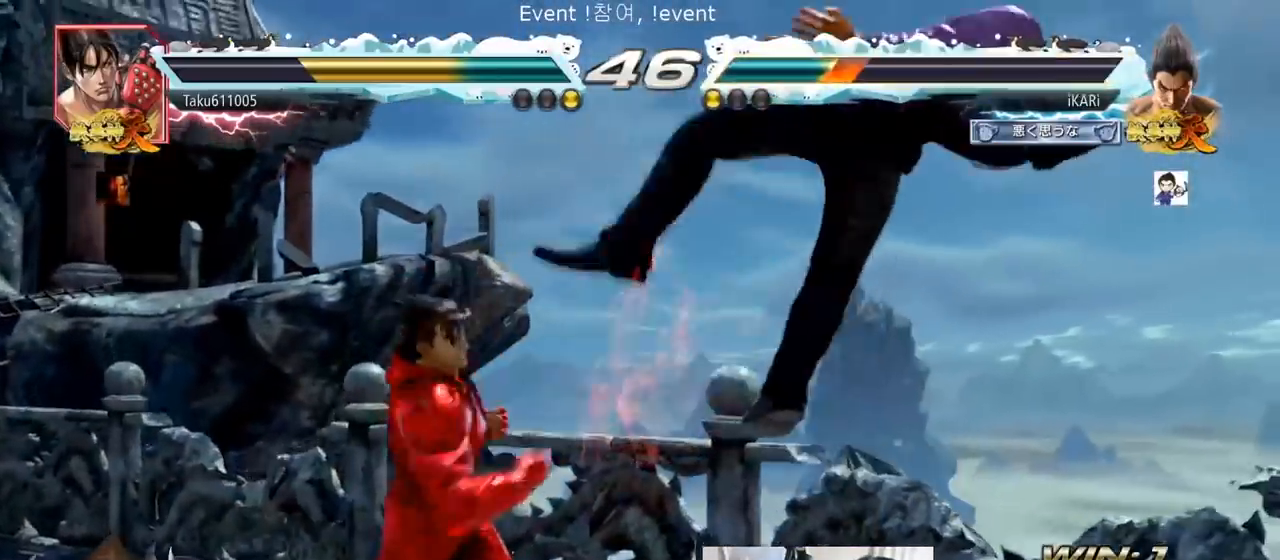
{"buttons": [], "left_stick": "center", "events": [[17, "left_stick", "center"]]}
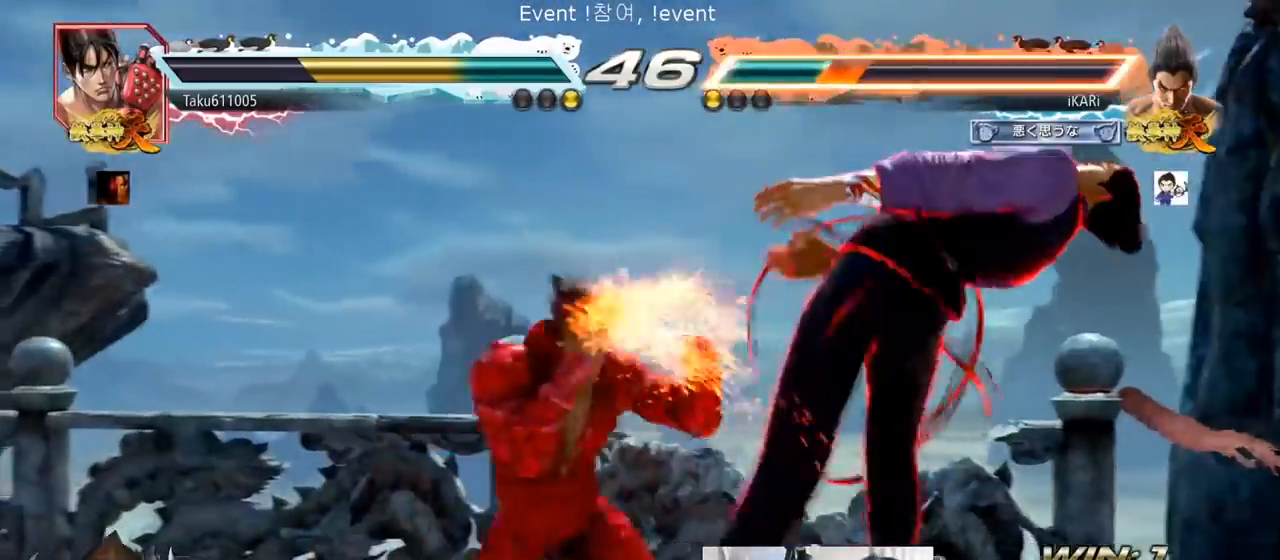
{"buttons": [], "left_stick": "center", "events": []}
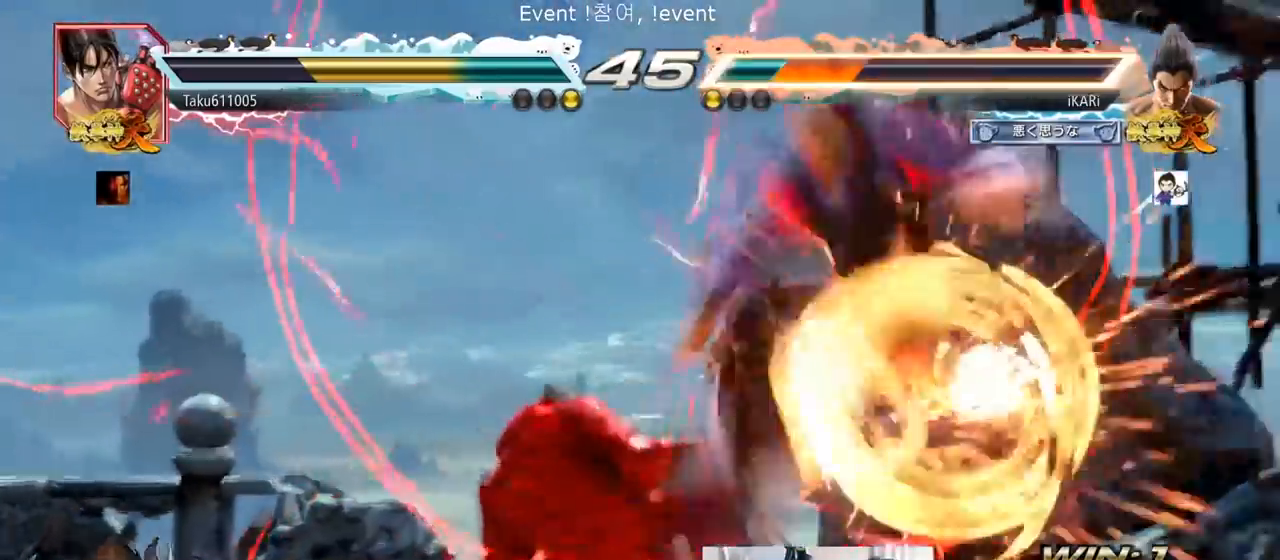
{"buttons": [], "left_stick": "center", "events": []}
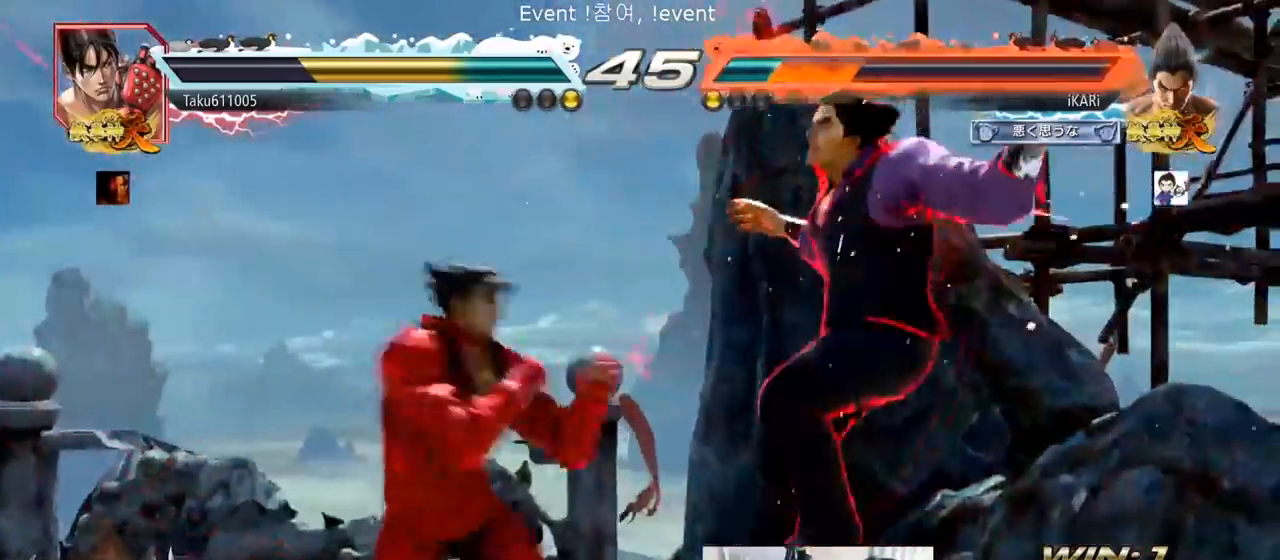
{"buttons": [], "left_stick": "center", "events": []}
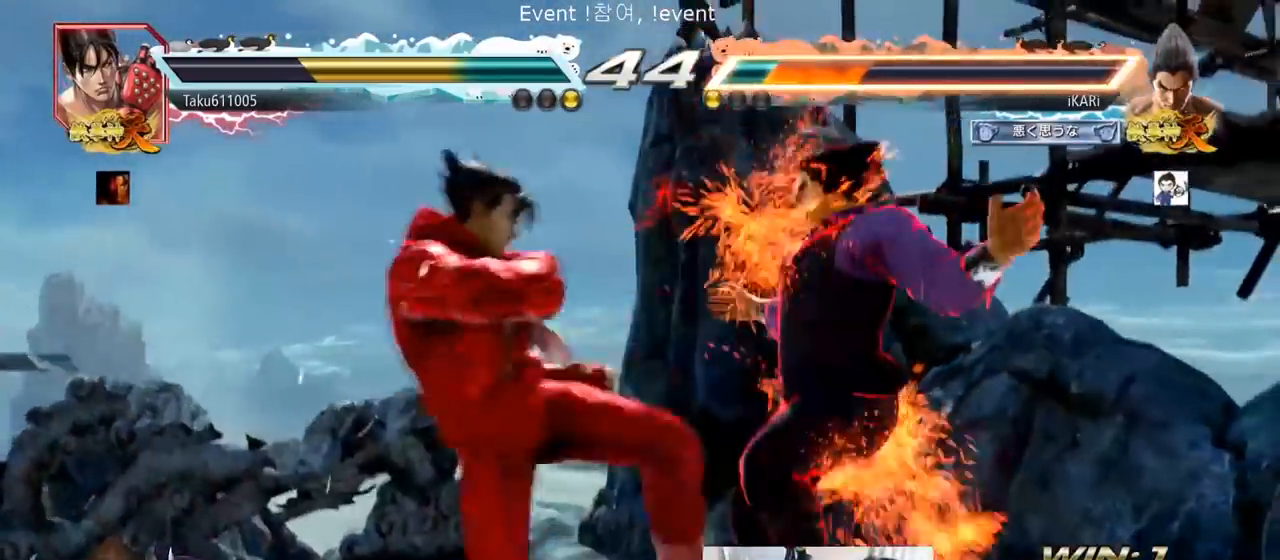
{"buttons": ["SQUARE"], "left_stick": "center", "events": [[250, "TRIANGLE", "down"], [334, "SQUARE", "down"], [350, "SQUARE", "up"], [350, "TRIANGLE", "up"], [434, "TRIANGLE", "down"], [451, "SQUARE", "down"], [501, "TRIANGLE", "up"]]}
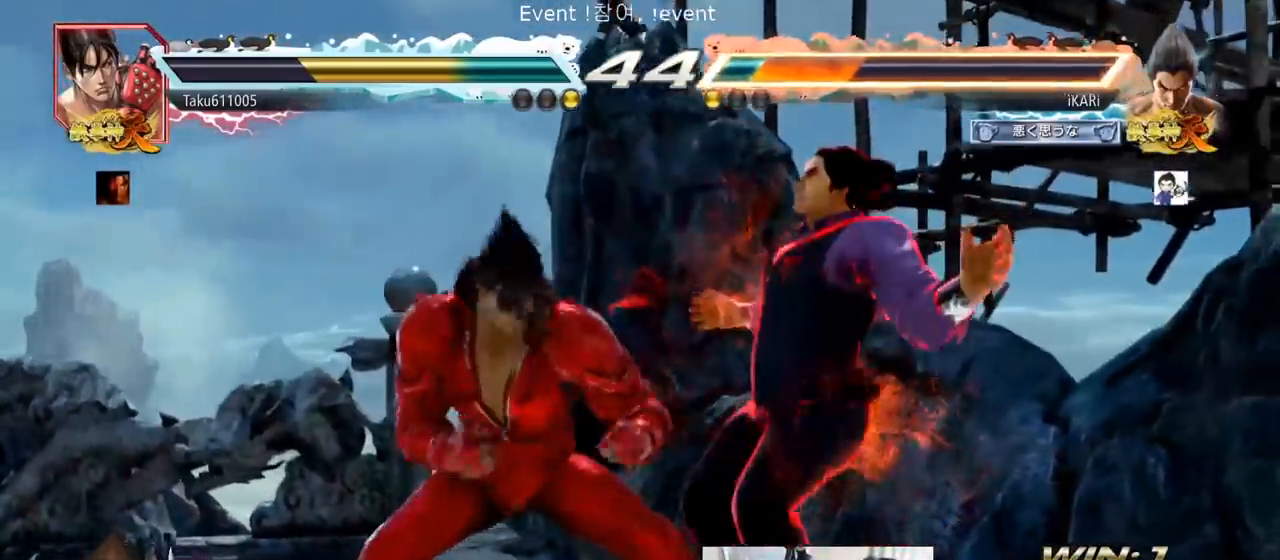
{"buttons": ["SQUARE", "TRIANGLE"], "left_stick": "center", "events": [[83, "TRIANGLE", "down"], [133, "SQUARE", "up"], [200, "SQUARE", "down"], [200, "TRIANGLE", "up"], [250, "TRIANGLE", "down"], [300, "TRIANGLE", "up"], [333, "TRIANGLE", "down"], [383, "SQUARE", "up"], [433, "SQUARE", "down"]]}
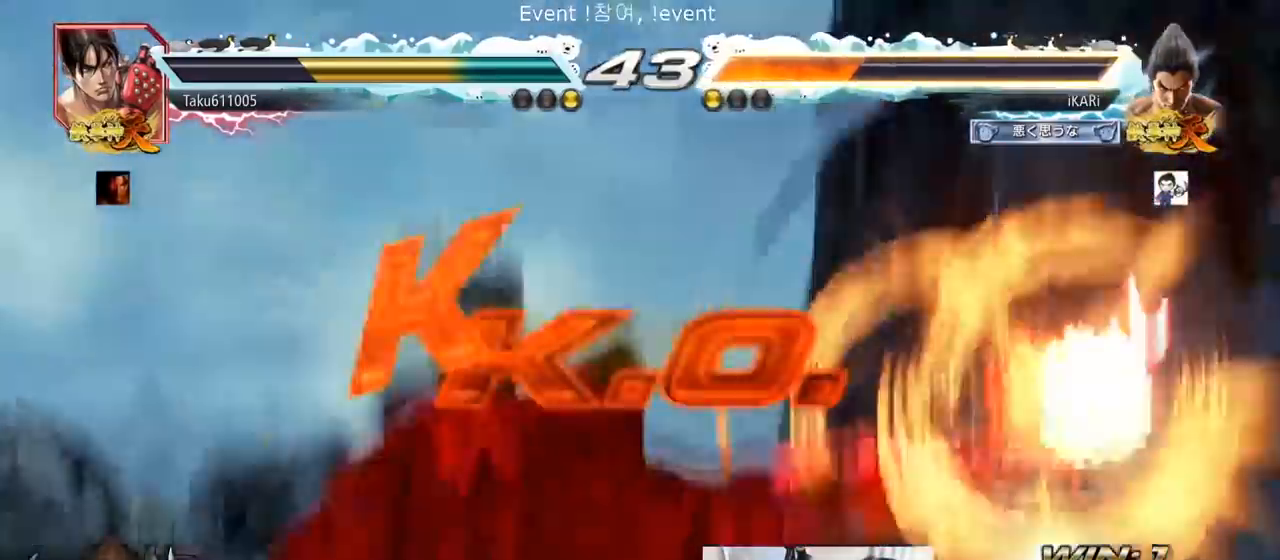
{"buttons": [], "left_stick": "center", "events": [[50, "SQUARE", "up"], [67, "TRIANGLE", "up"]]}
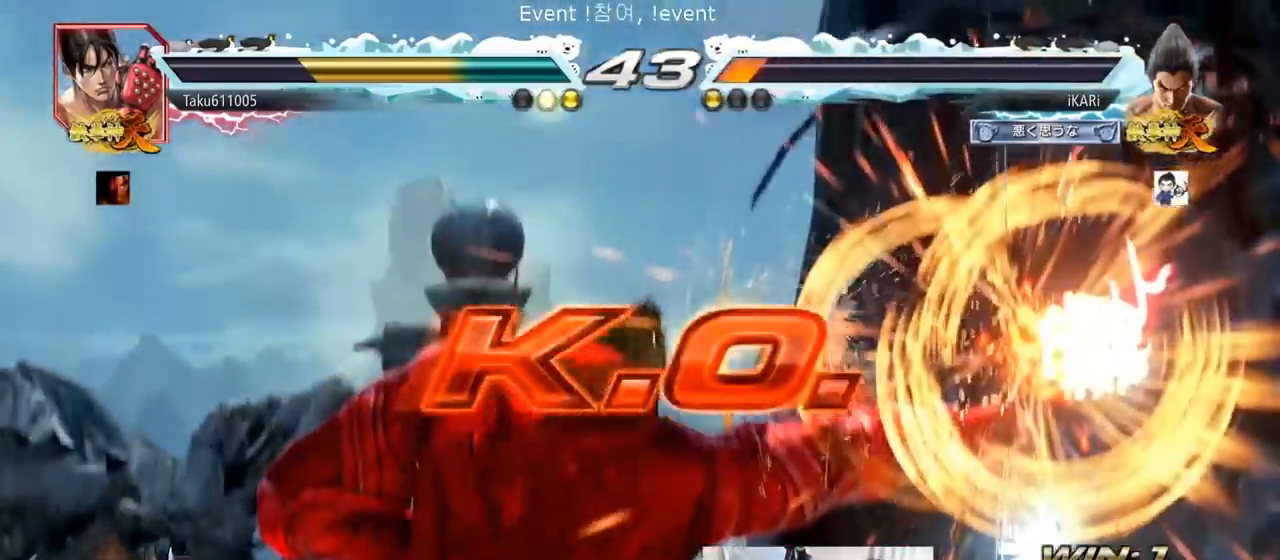
{"buttons": [], "left_stick": "center", "events": []}
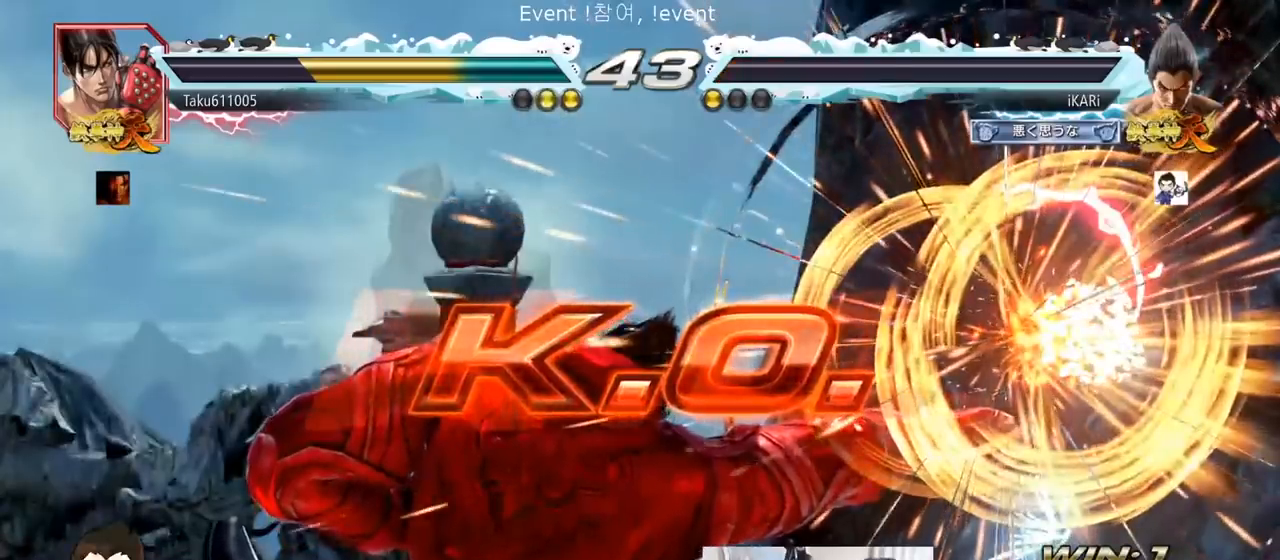
{"buttons": [], "left_stick": "center", "events": []}
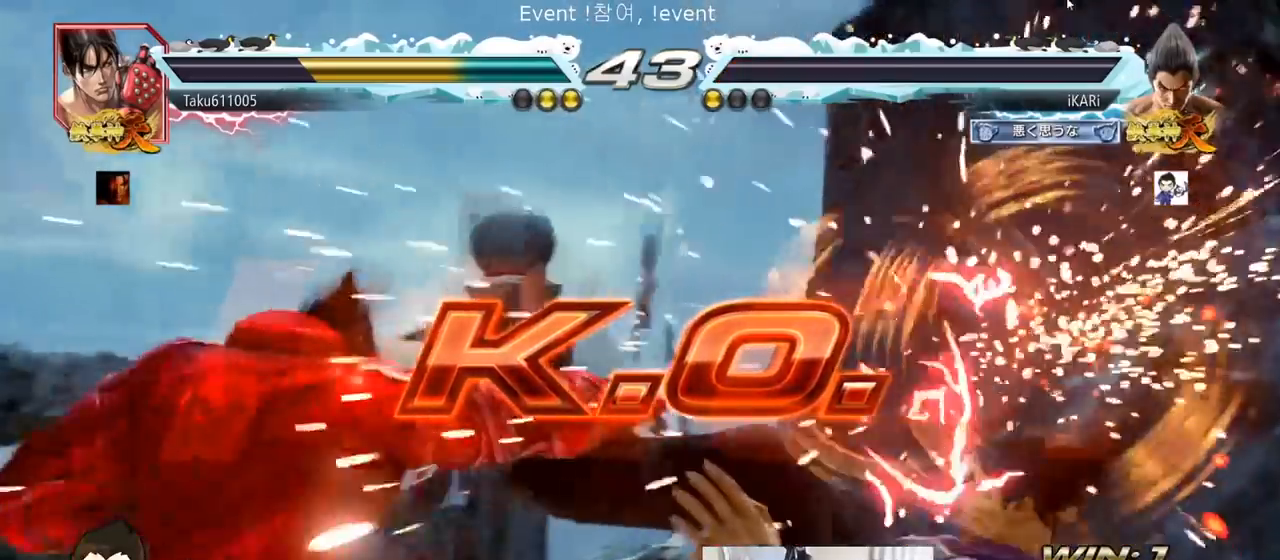
{"buttons": [], "left_stick": "center", "events": []}
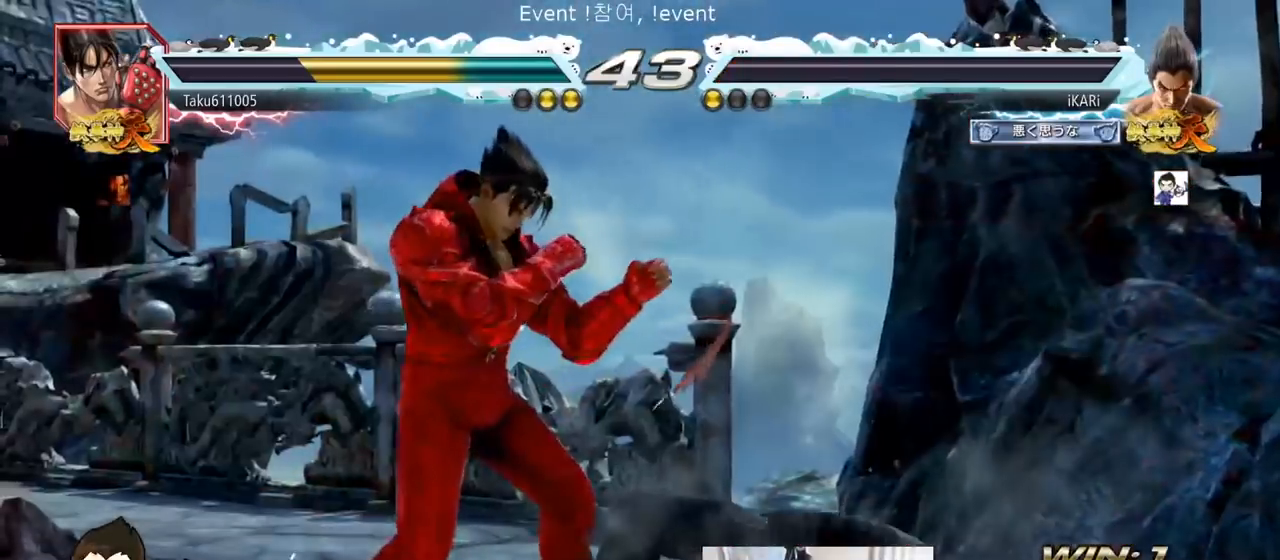
{"buttons": [], "left_stick": "center", "events": []}
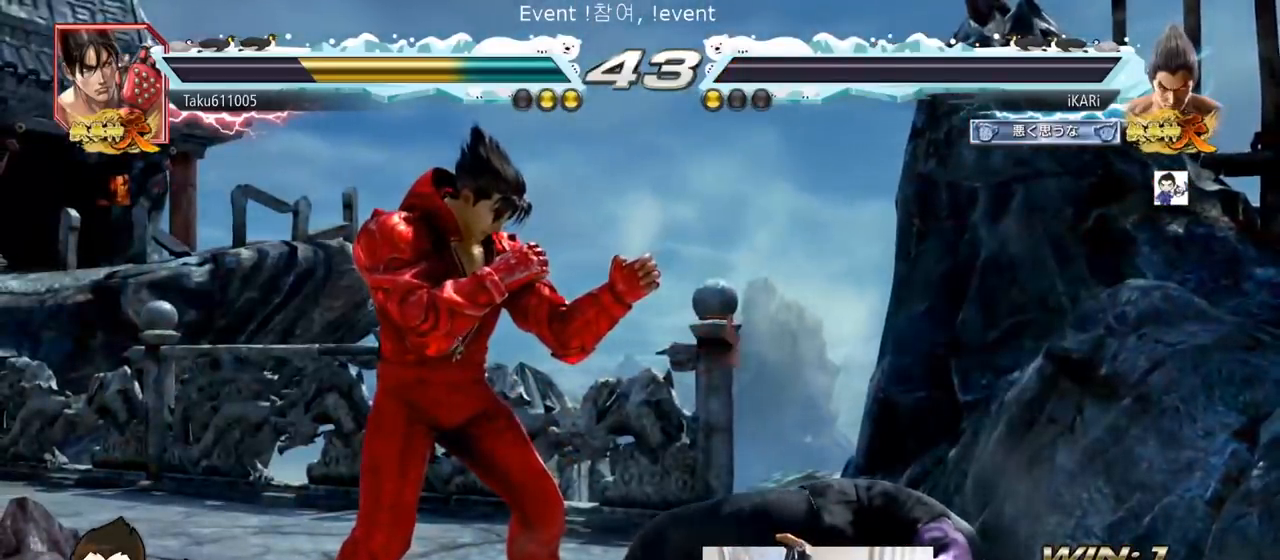
{"buttons": [], "left_stick": "center", "events": []}
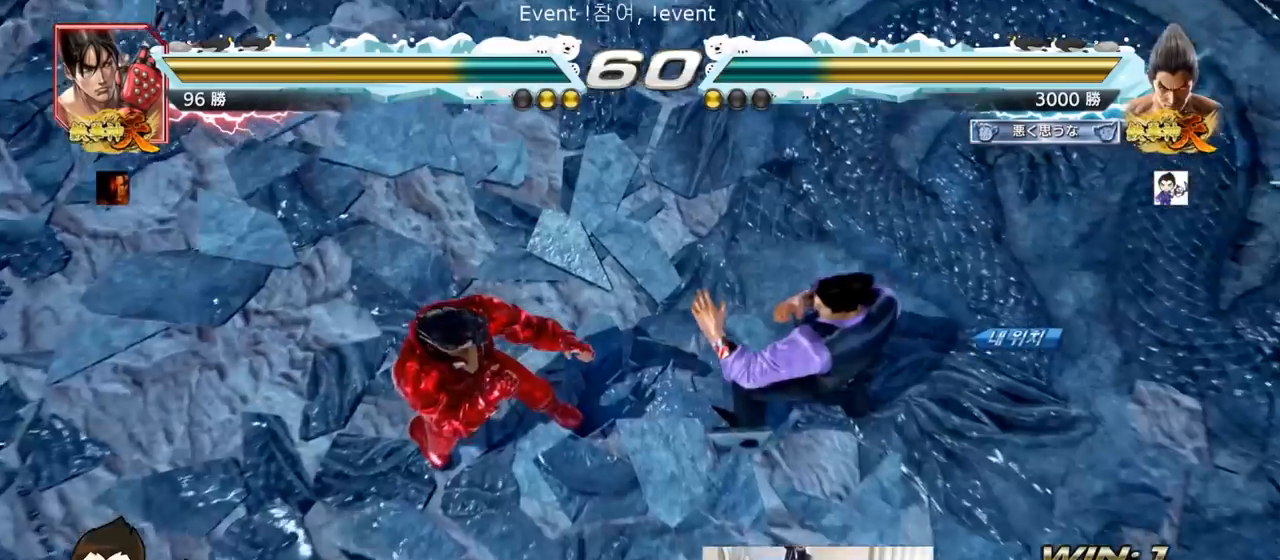
{"buttons": [], "left_stick": "center", "events": []}